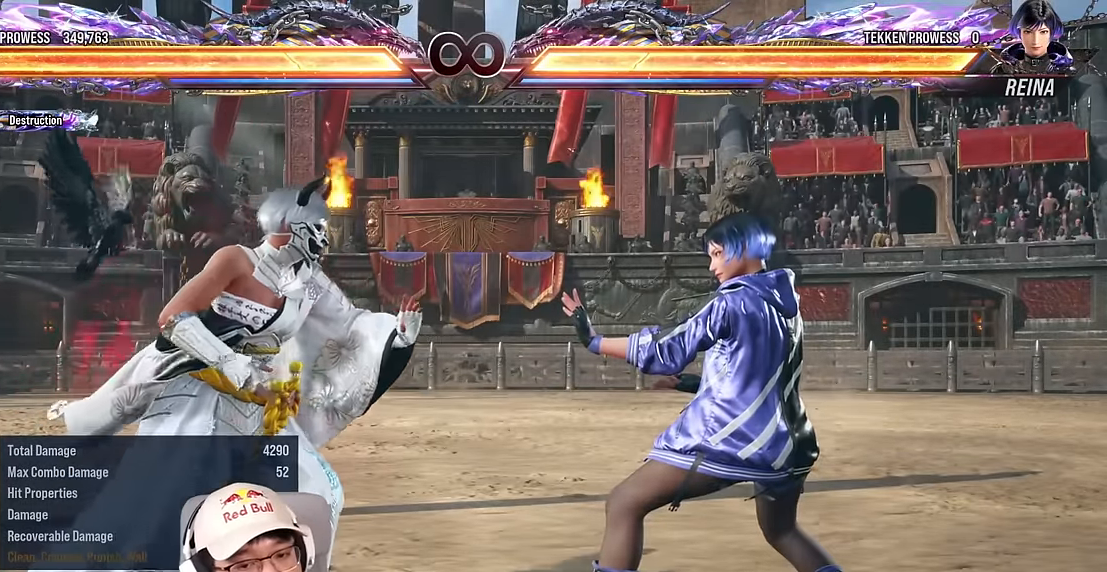
Gameplay with a controller (arcade stick); each line is a JSON object with the inputs held at the frame after it. "events" lists button and stick changes between this image and that frame as [ms after this image, input, new state], when the widget could be followed in between. Not read: L3 R3 other_buttons.
{"buttons": [], "left_stick": "center", "events": [[300, "left_stick", "down-right"], [333, "SQUARE", "down"], [416, "SQUARE", "up"], [483, "left_stick", "center"]]}
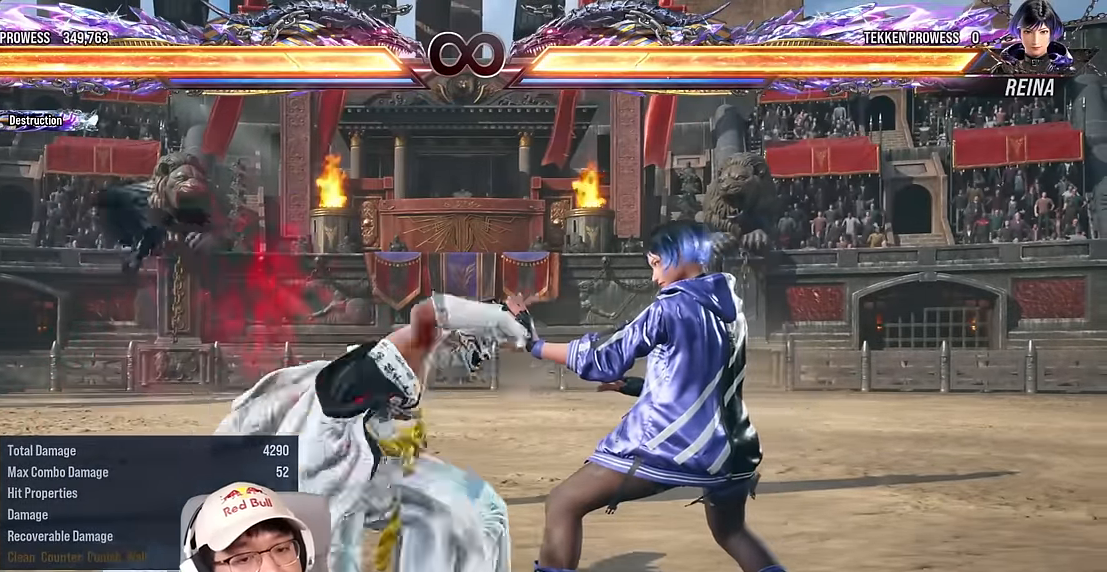
{"buttons": [], "left_stick": "right", "events": [[16, "TRIANGLE", "down"], [166, "left_stick", "right"], [383, "TRIANGLE", "up"]]}
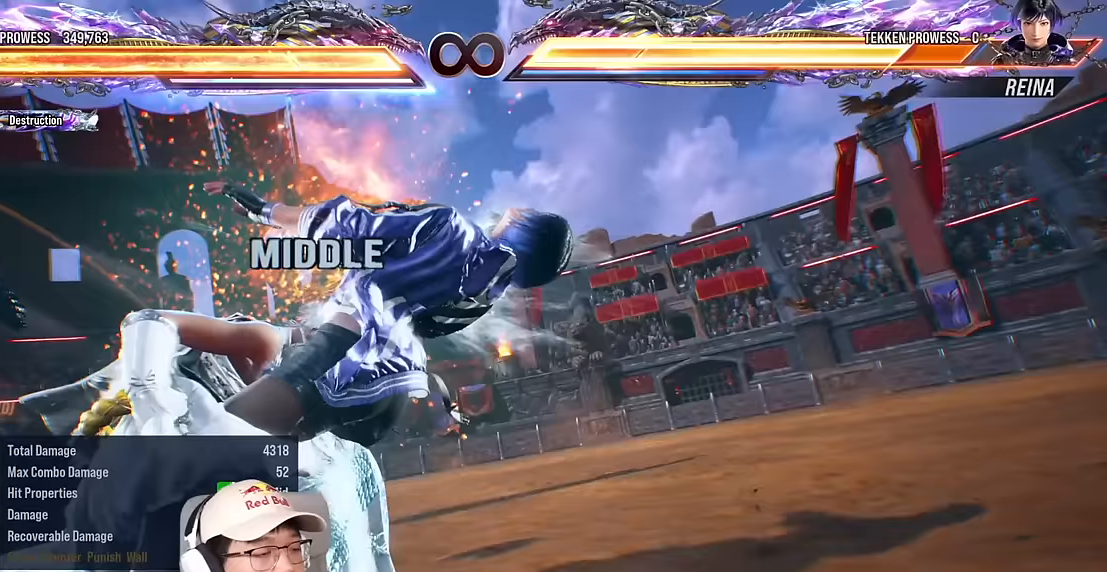
{"buttons": [], "left_stick": "right", "events": []}
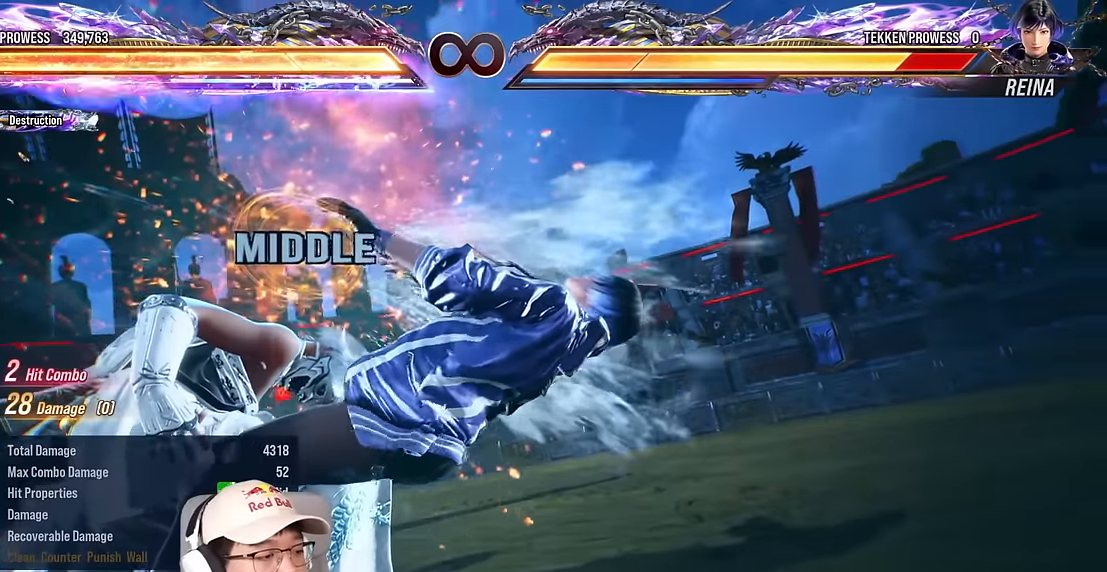
{"buttons": [], "left_stick": "right", "events": []}
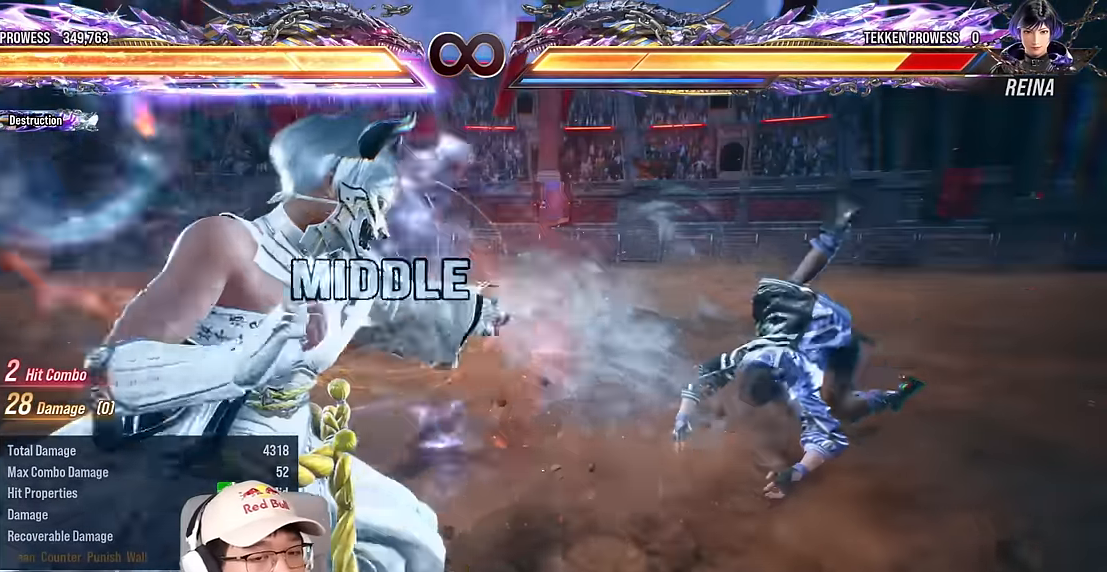
{"buttons": [], "left_stick": "right", "events": [[67, "left_stick", "center"], [317, "left_stick", "right"], [400, "left_stick", "center"], [483, "left_stick", "right"]]}
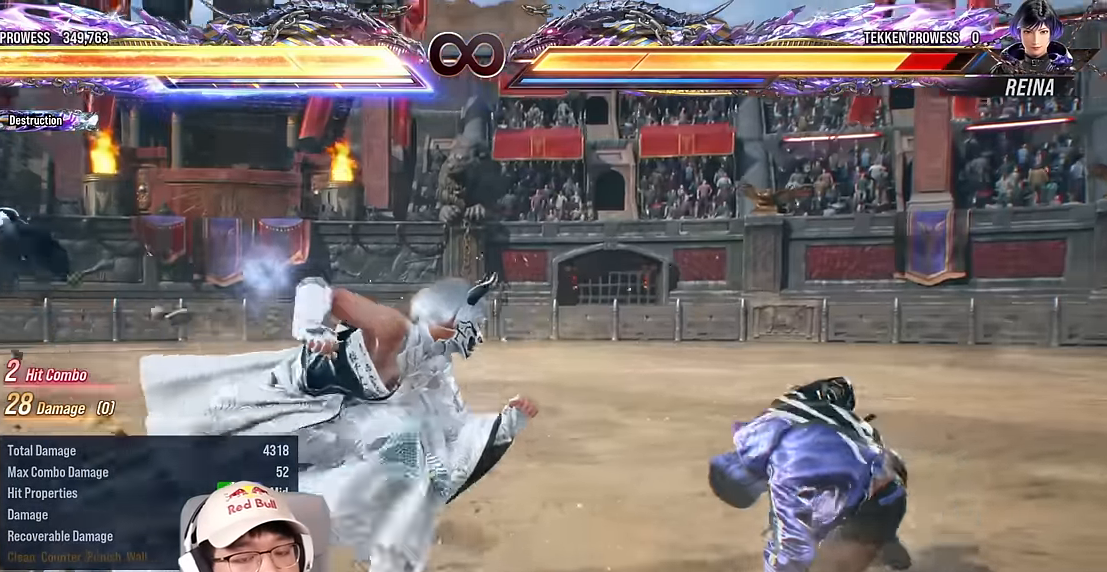
{"buttons": [], "left_stick": "down", "events": [[50, "left_stick", "center"], [133, "left_stick", "right"], [200, "left_stick", "center"], [250, "left_stick", "right"], [283, "CIRCLE", "down"], [367, "left_stick", "center"], [383, "CIRCLE", "up"], [433, "left_stick", "down"]]}
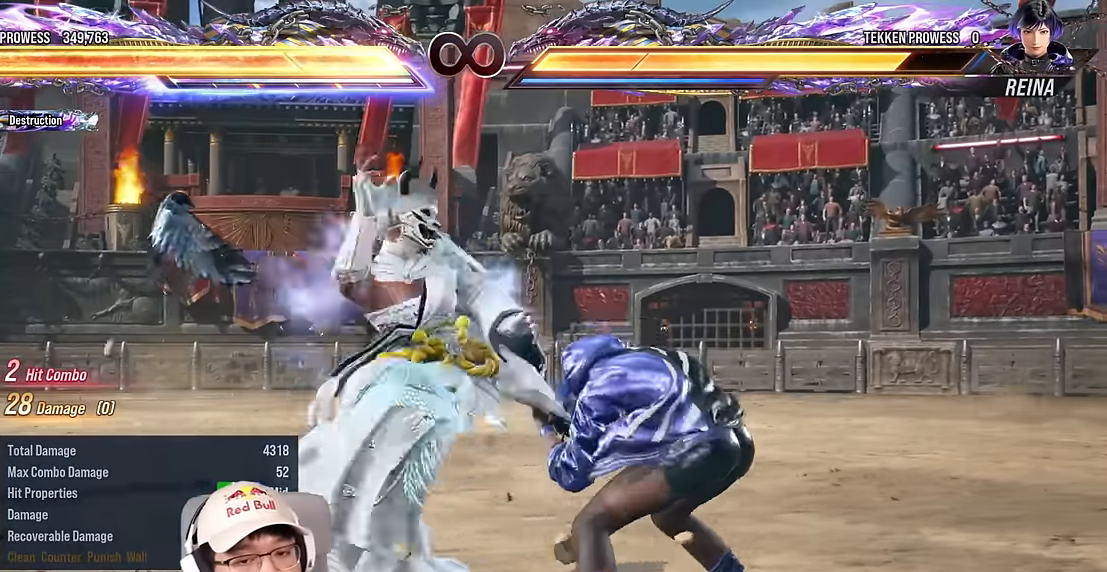
{"buttons": [], "left_stick": "down", "events": []}
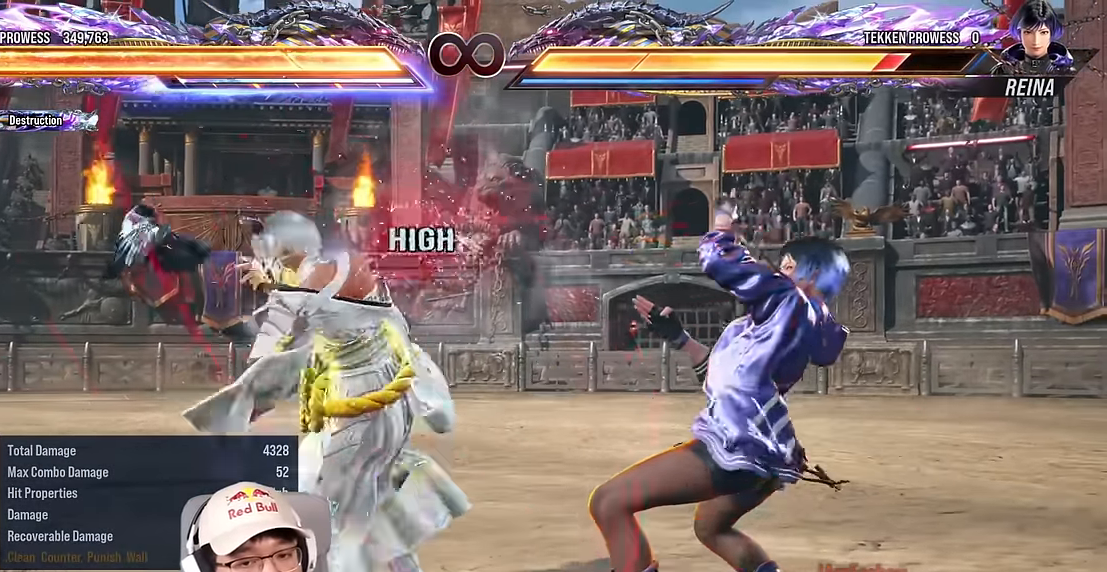
{"buttons": [], "left_stick": "center", "events": [[317, "left_stick", "center"]]}
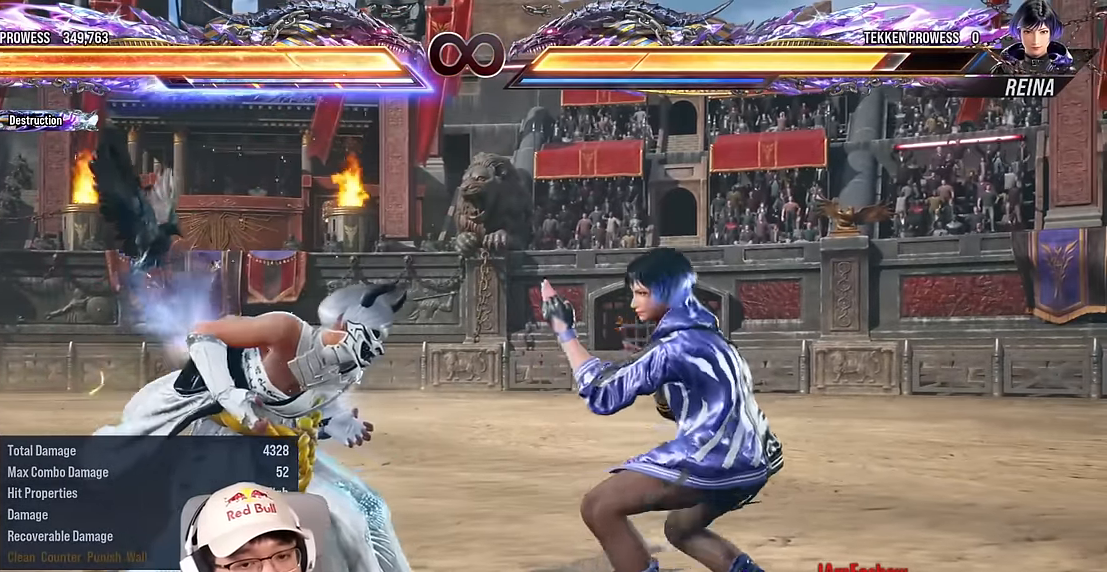
{"buttons": [], "left_stick": "center", "events": []}
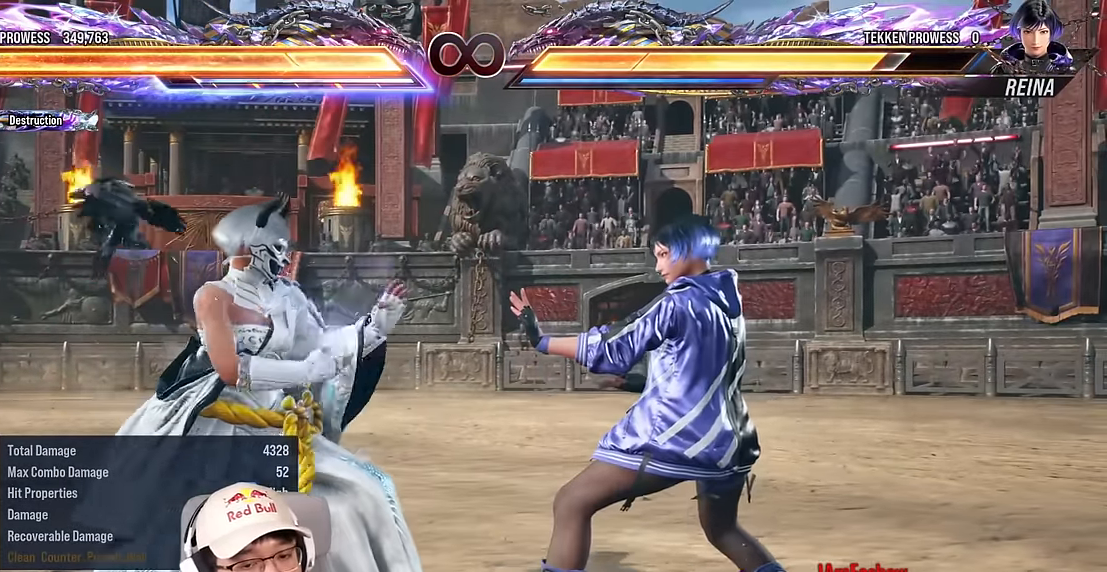
{"buttons": [], "left_stick": "center", "events": []}